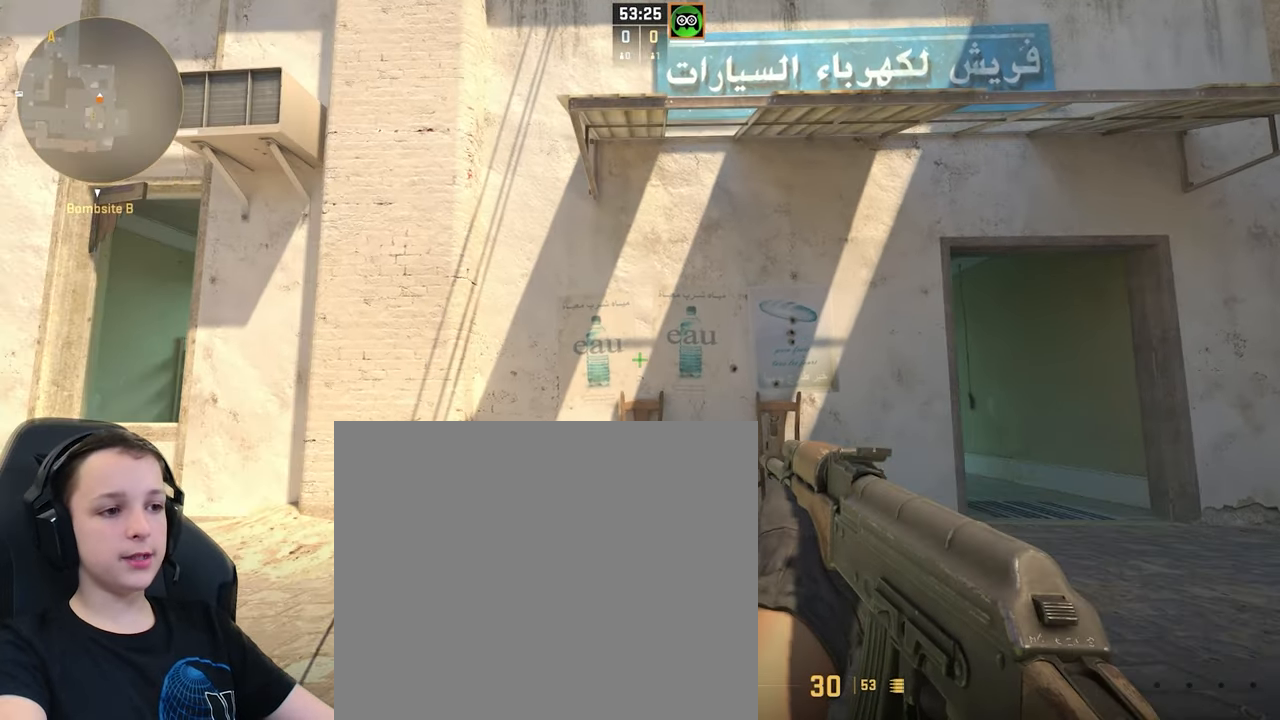
Gameplay with keyboard; each line is a JSON object with the keys held at the frame after it. "events" lists presses ("down") and releases ("up") of "a", "ctrl", "d", "s", "shift", "space" and "w" between this image and that frame as [ms after this image, input, new state], when the widget could be followed in between. No other keys are recorded. Mouse input is not recorded.
{"keys": ["ctrl"], "events": [[367, "a", "up"], [367, "s", "down"], [467, "s", "up"]]}
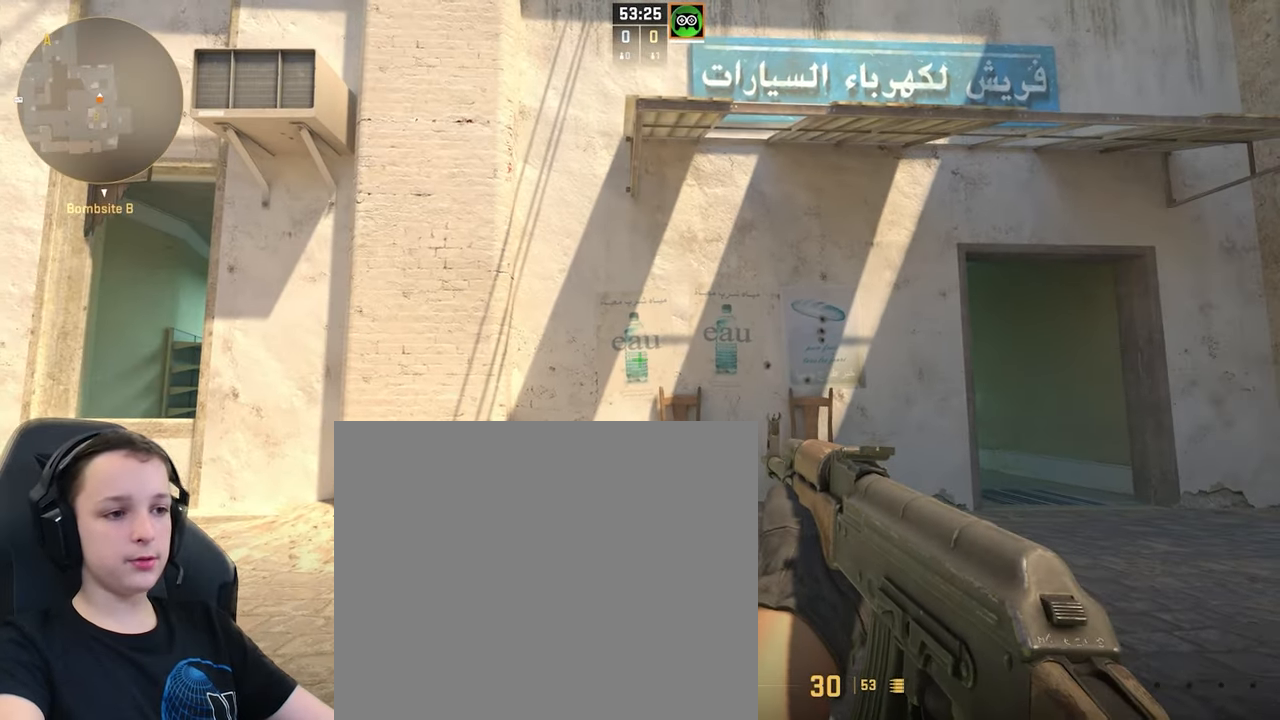
{"keys": ["a", "ctrl"], "events": [[400, "a", "down"]]}
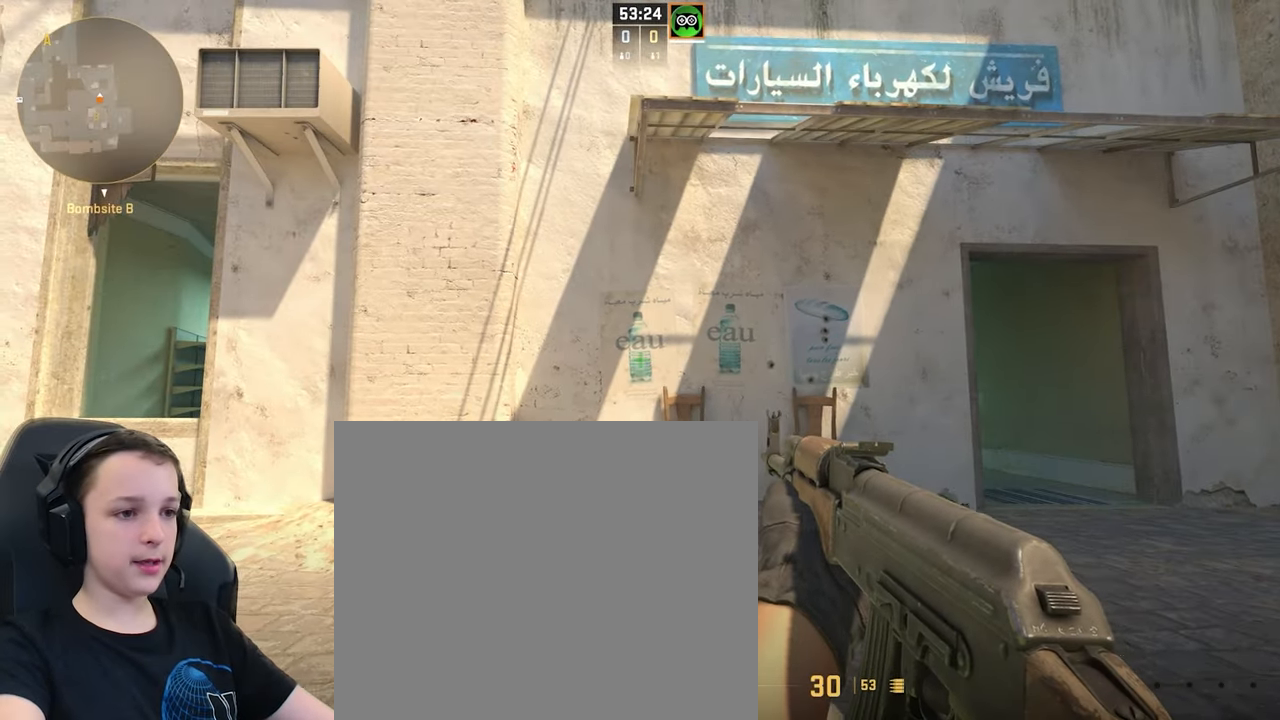
{"keys": ["a", "ctrl"], "events": []}
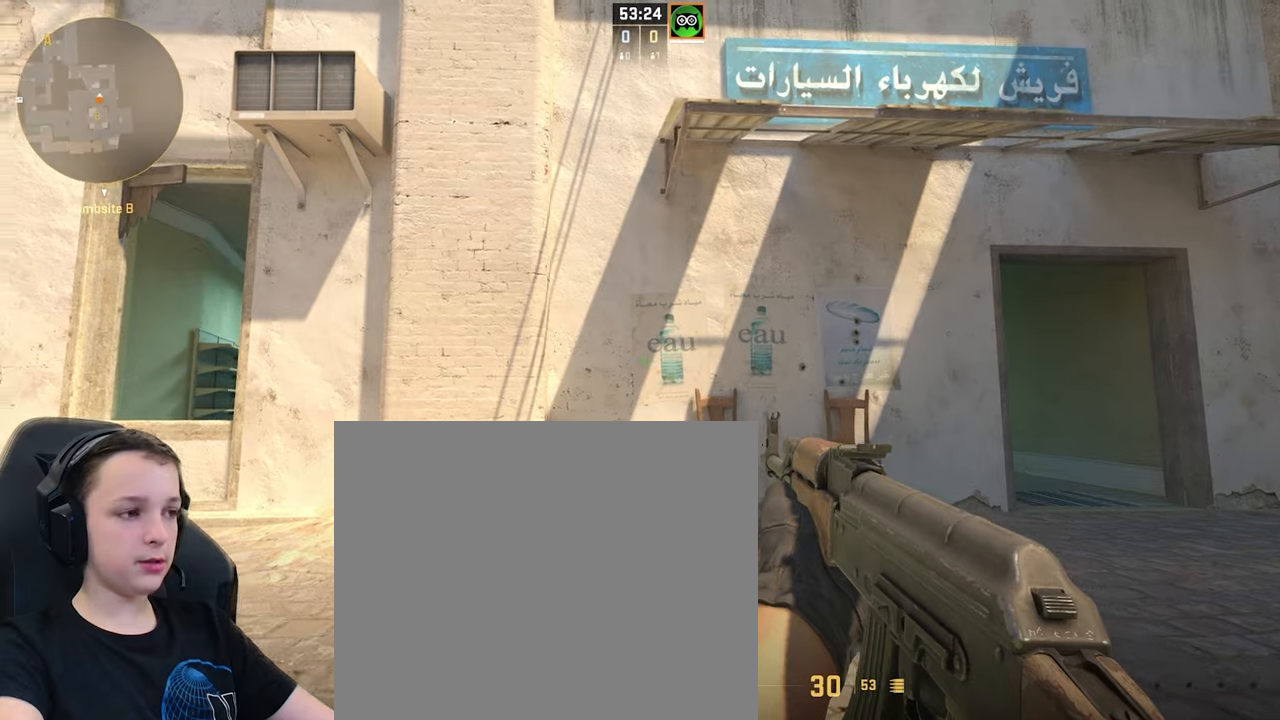
{"keys": ["a"], "events": [[433, "ctrl", "up"]]}
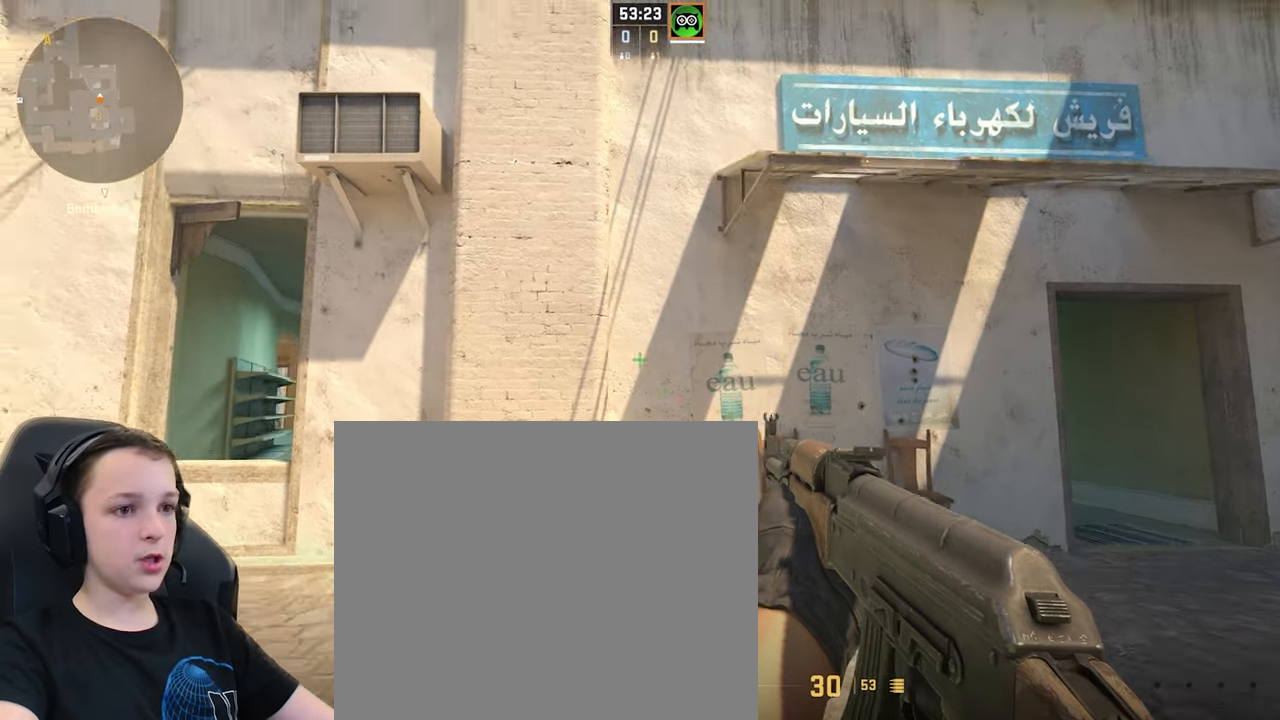
{"keys": ["d"], "events": [[300, "a", "up"], [333, "d", "down"]]}
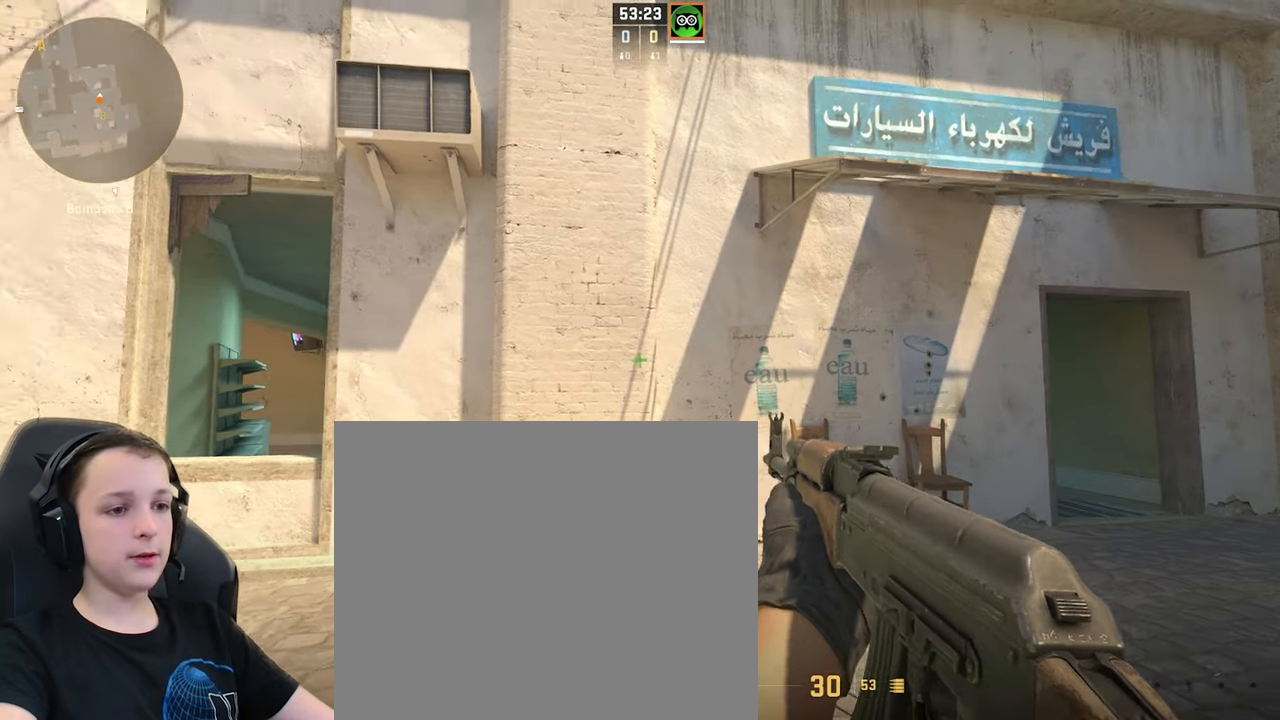
{"keys": ["d"], "events": []}
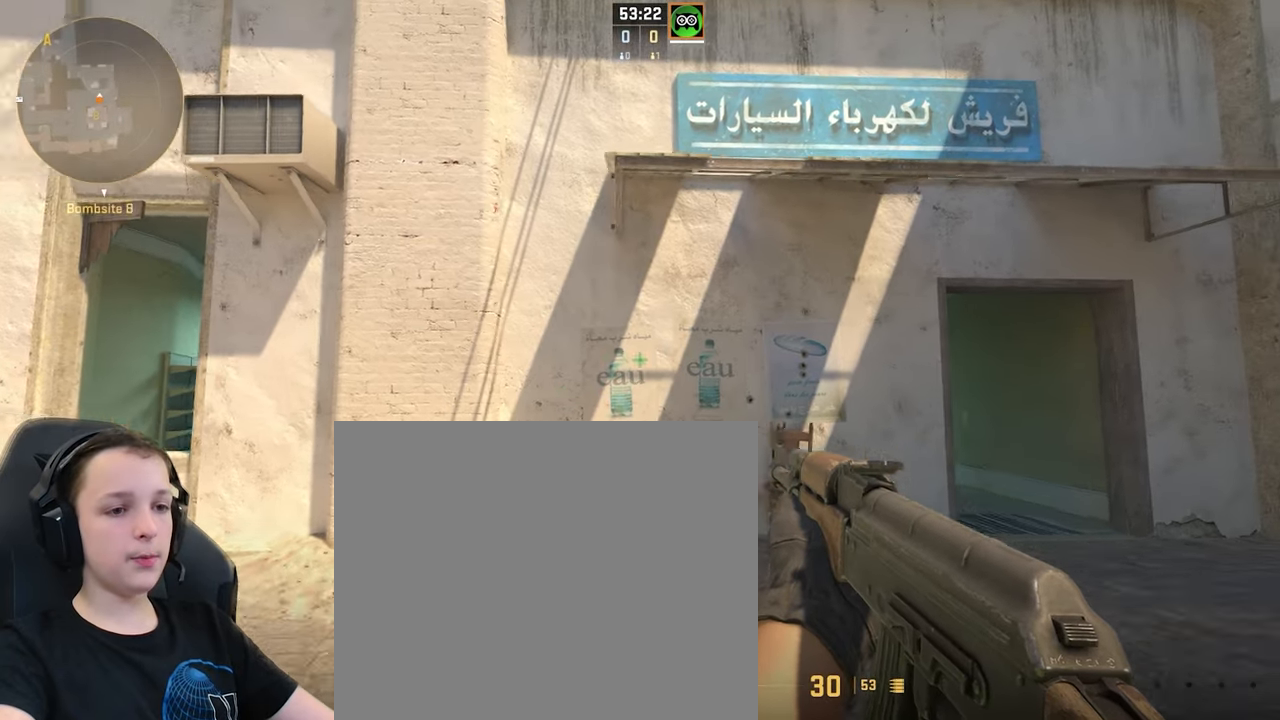
{"keys": [], "events": [[66, "d", "up"], [300, "d", "down"], [466, "d", "up"]]}
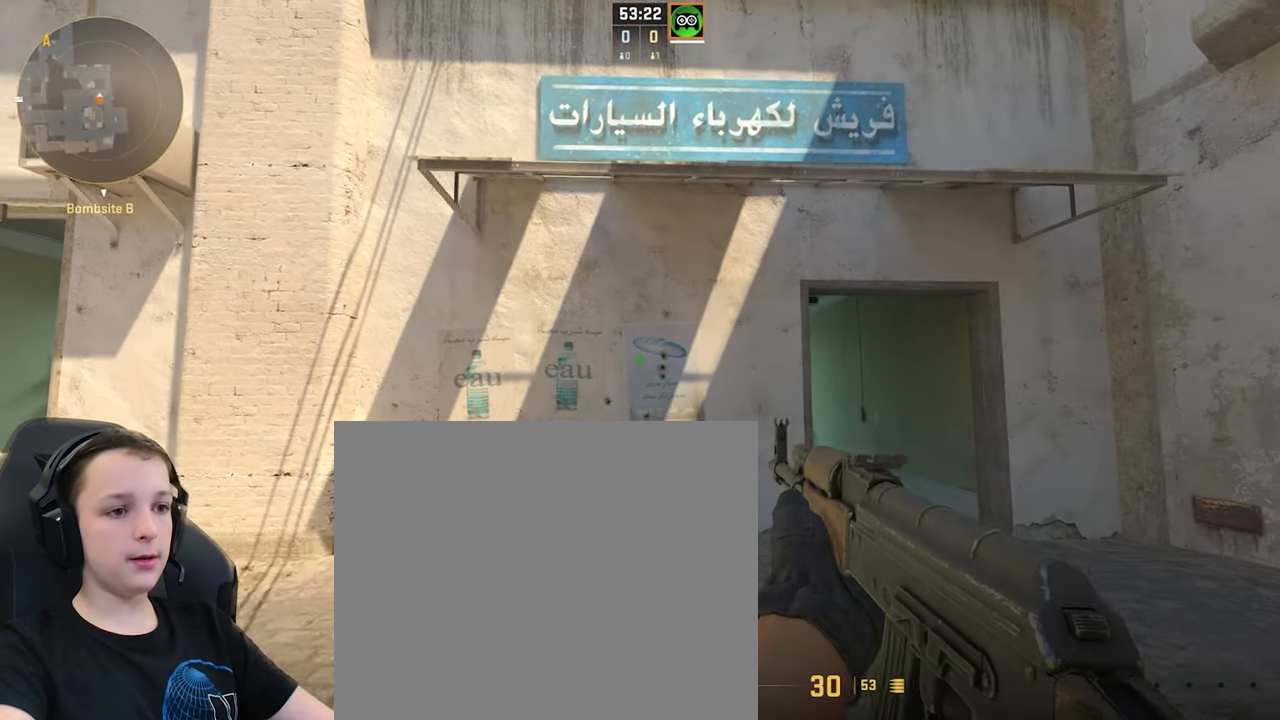
{"keys": [], "events": []}
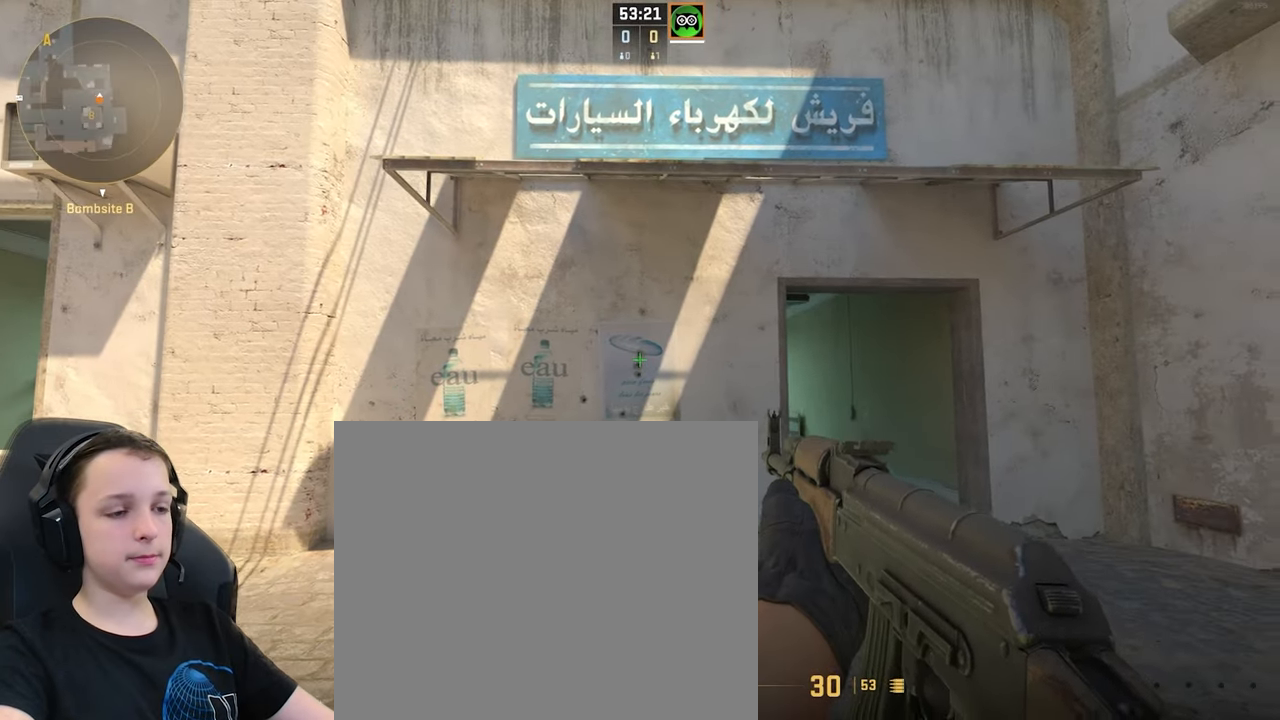
{"keys": ["ctrl"], "events": [[33, "a", "down"], [366, "ctrl", "down"], [466, "a", "up"]]}
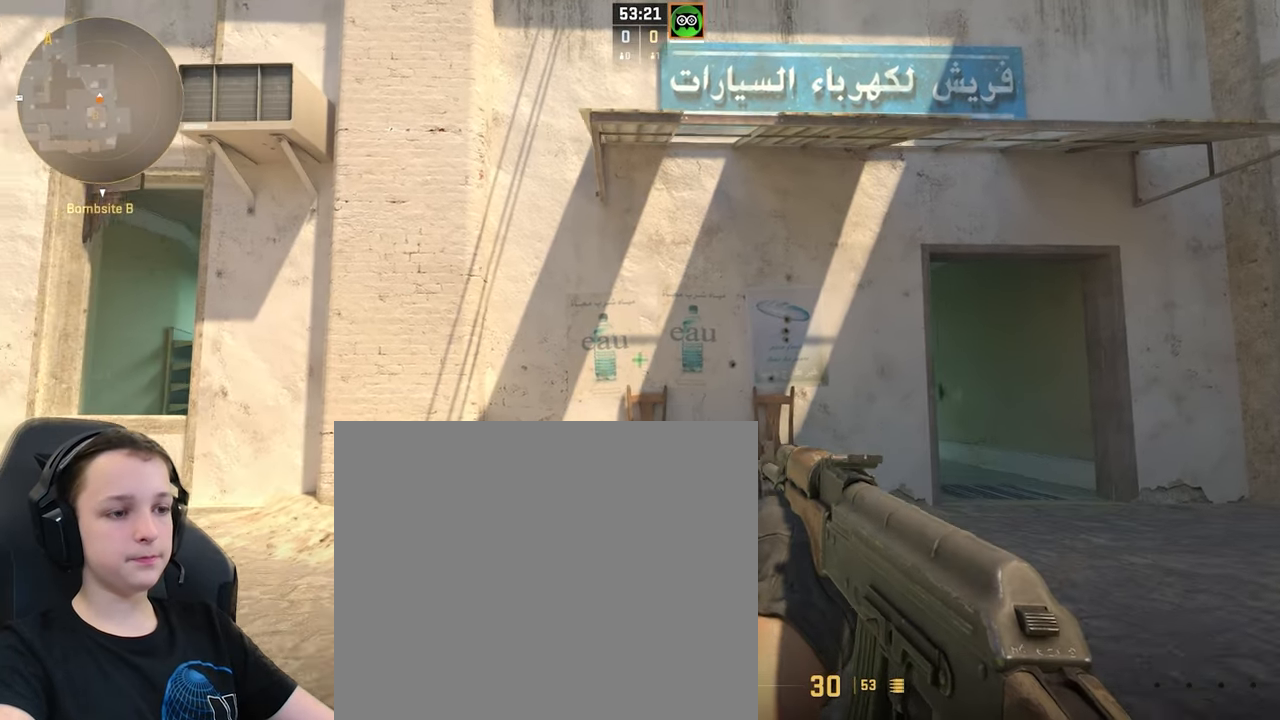
{"keys": ["d"], "events": [[466, "d", "down"], [500, "ctrl", "up"]]}
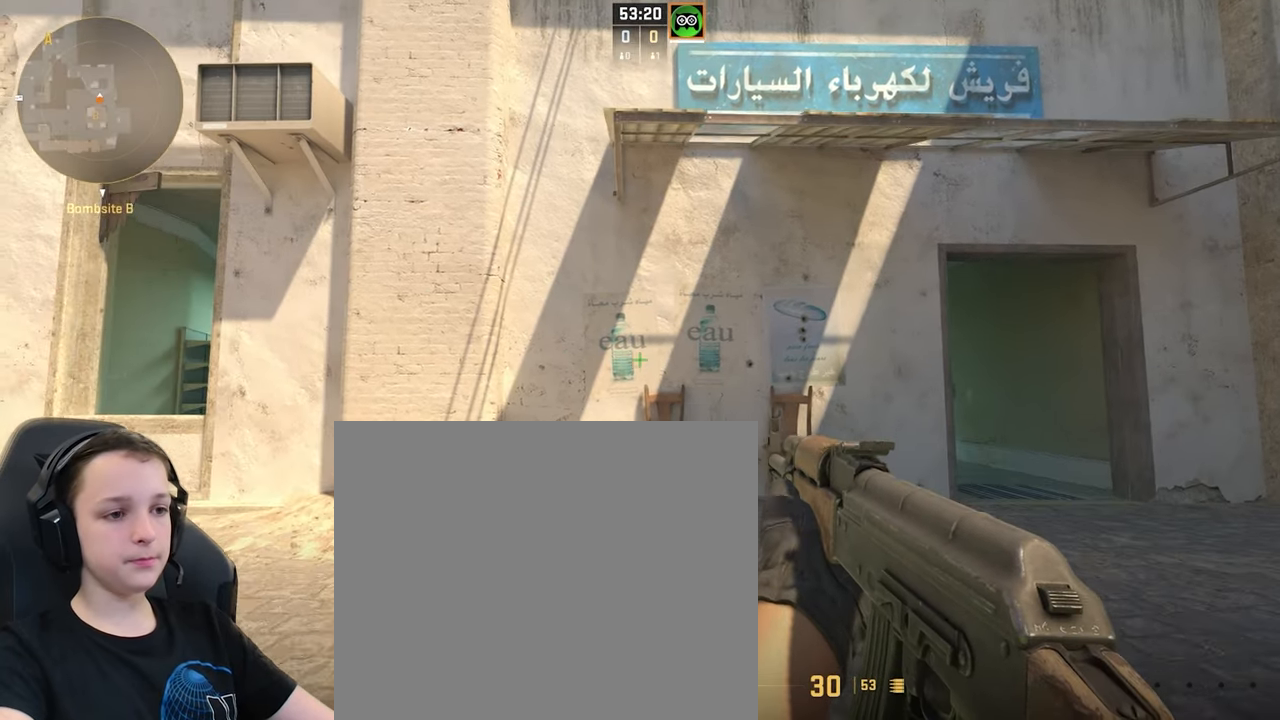
{"keys": ["d"], "events": []}
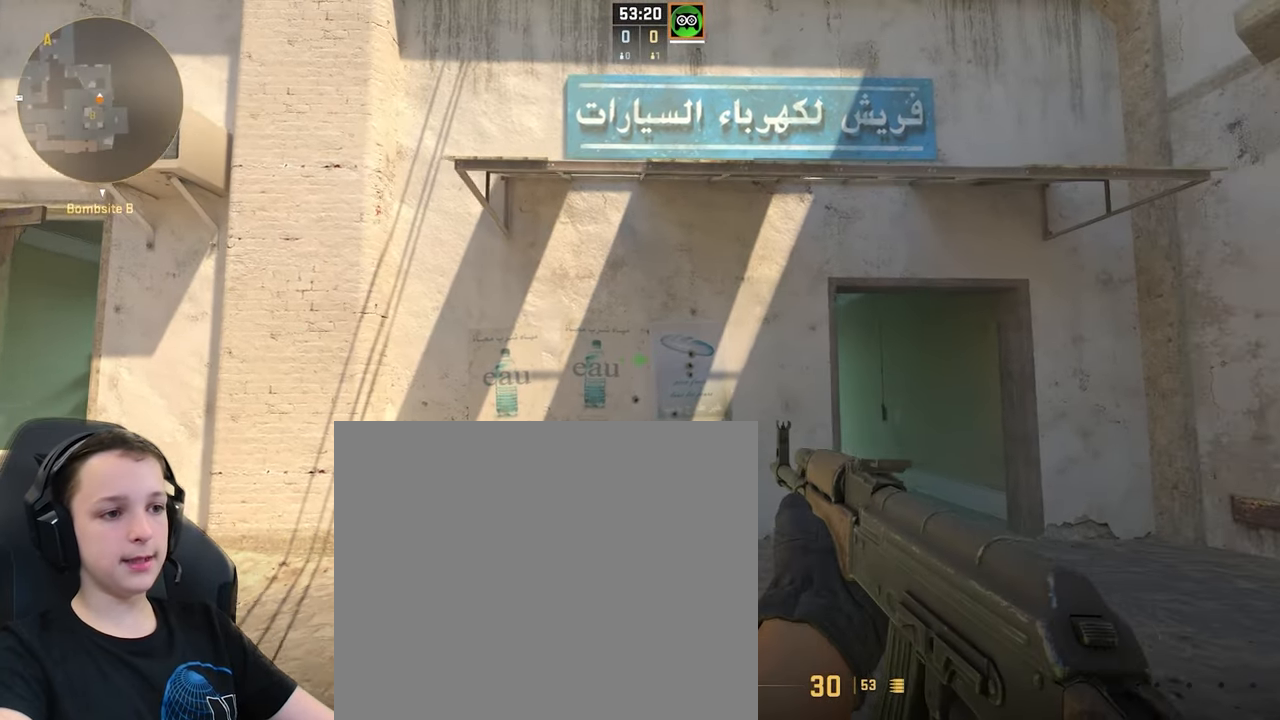
{"keys": ["a"], "events": [[66, "d", "up"], [133, "a", "down"]]}
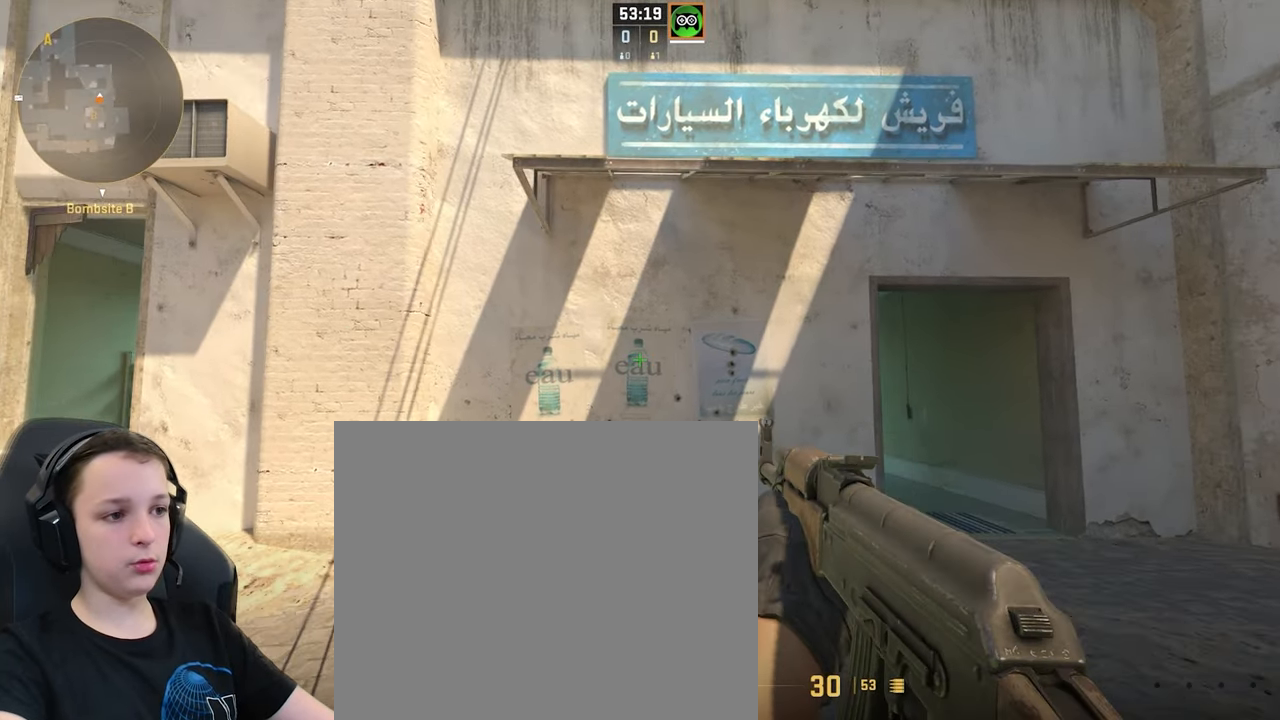
{"keys": [], "events": [[300, "a", "up"]]}
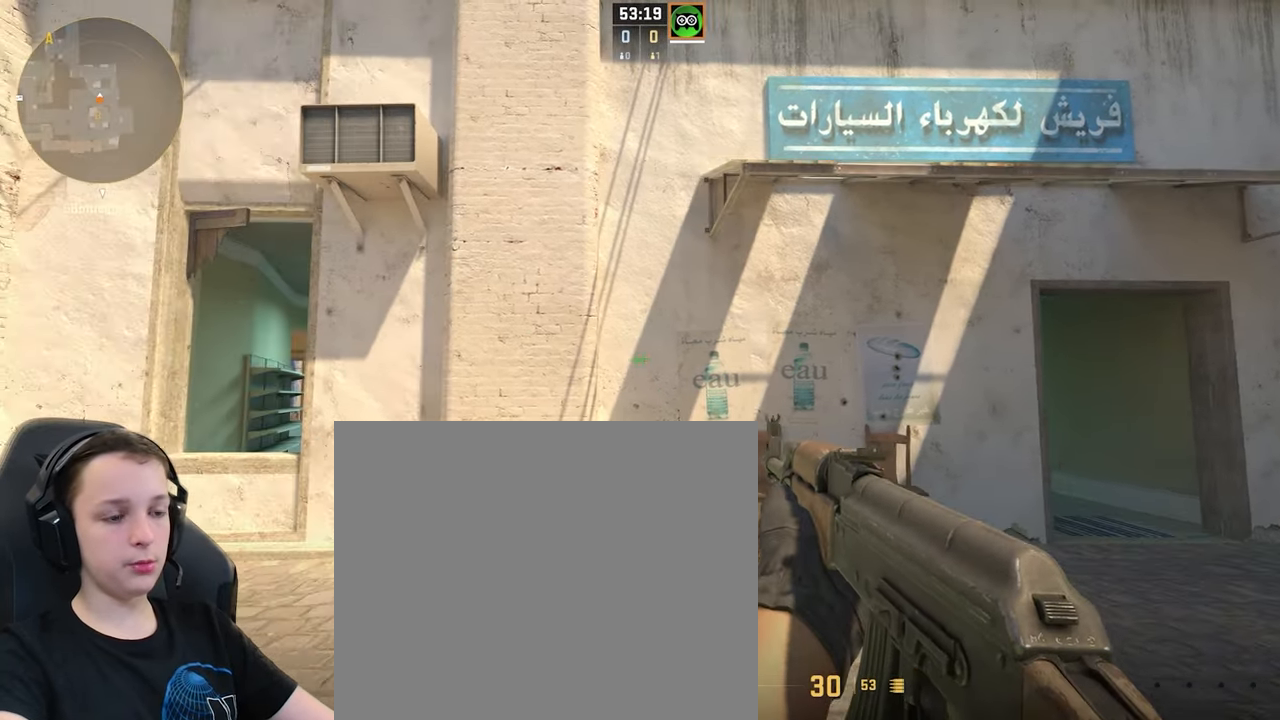
{"keys": [], "events": []}
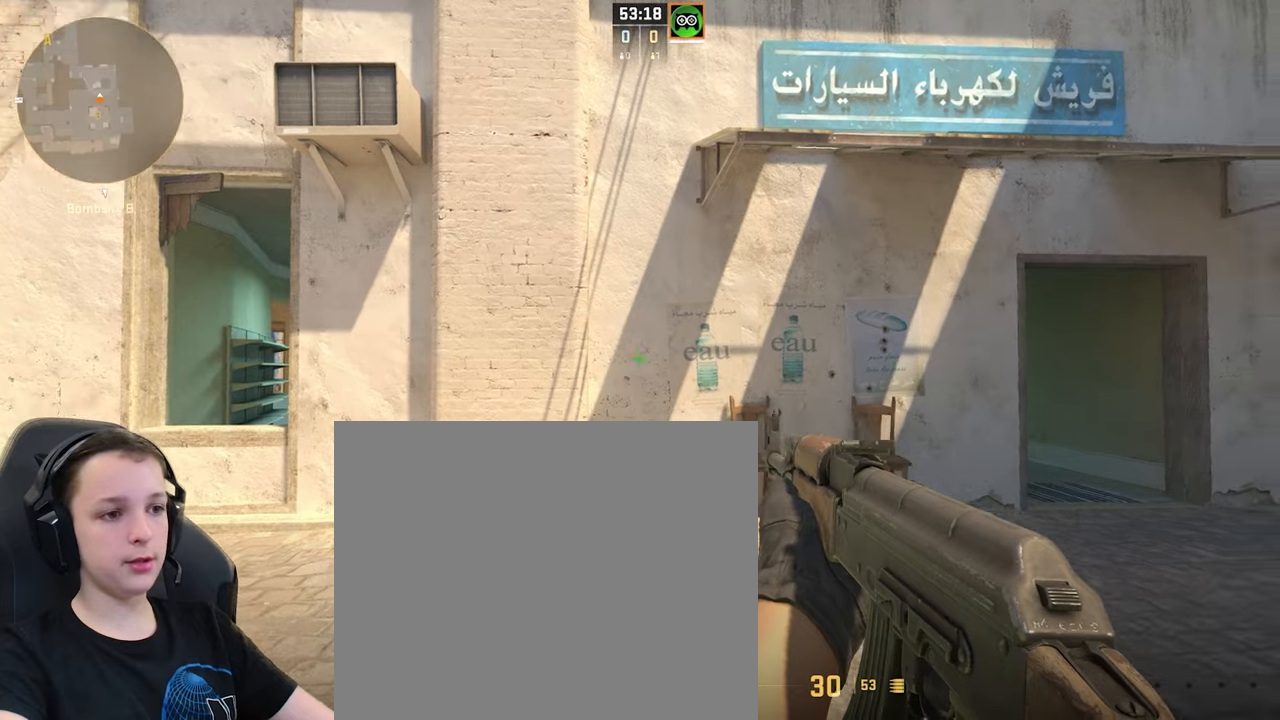
{"keys": [], "events": []}
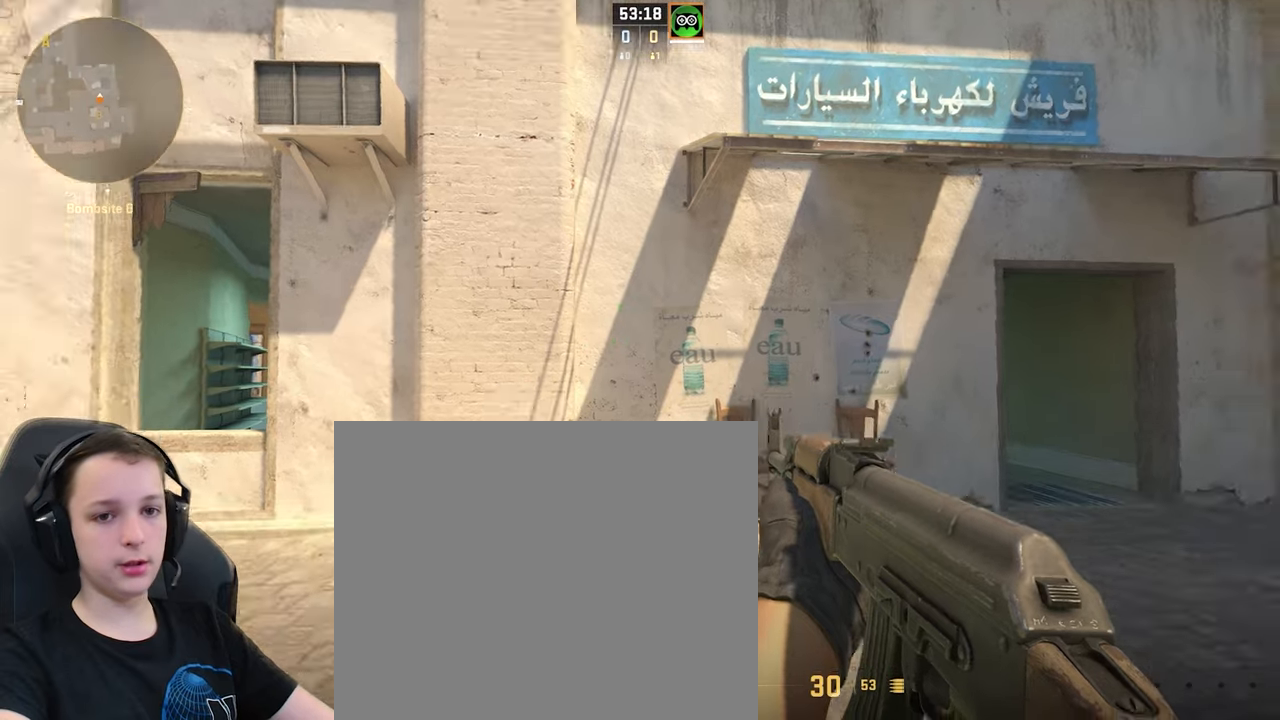
{"keys": ["d", "w"], "events": [[200, "d", "down"], [367, "w", "down"]]}
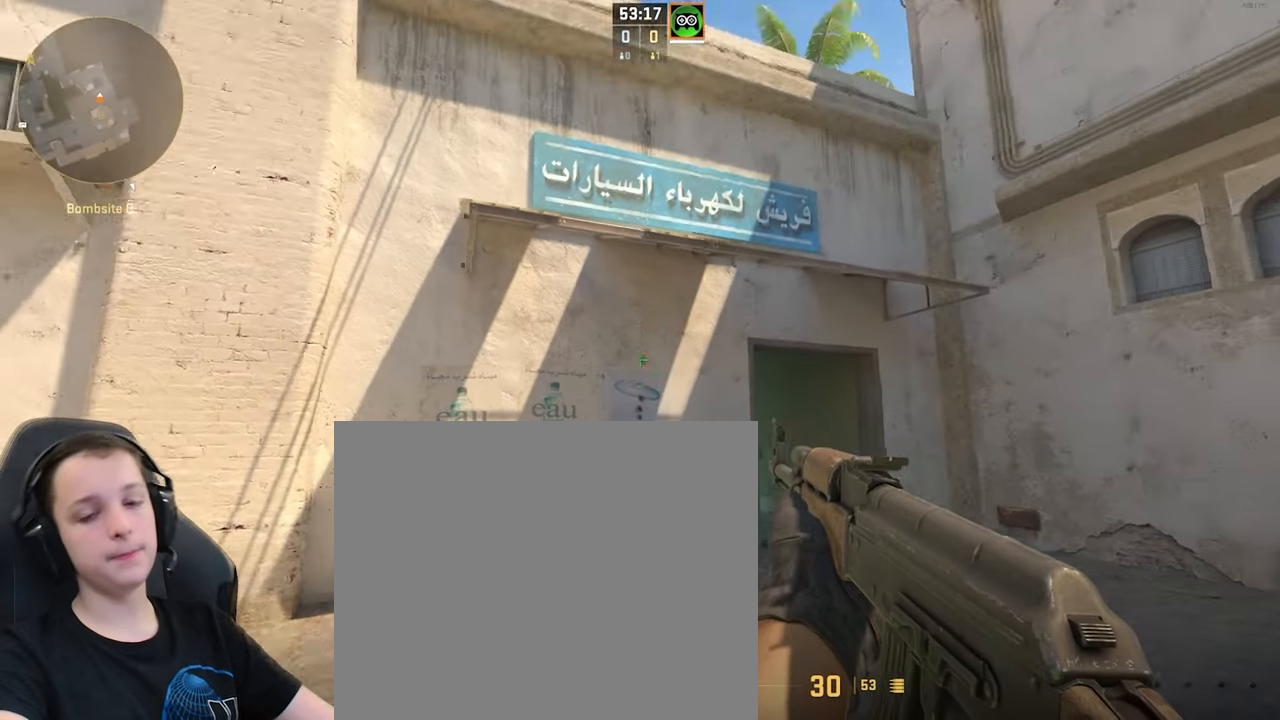
{"keys": [], "events": [[234, "w", "up"], [467, "d", "up"]]}
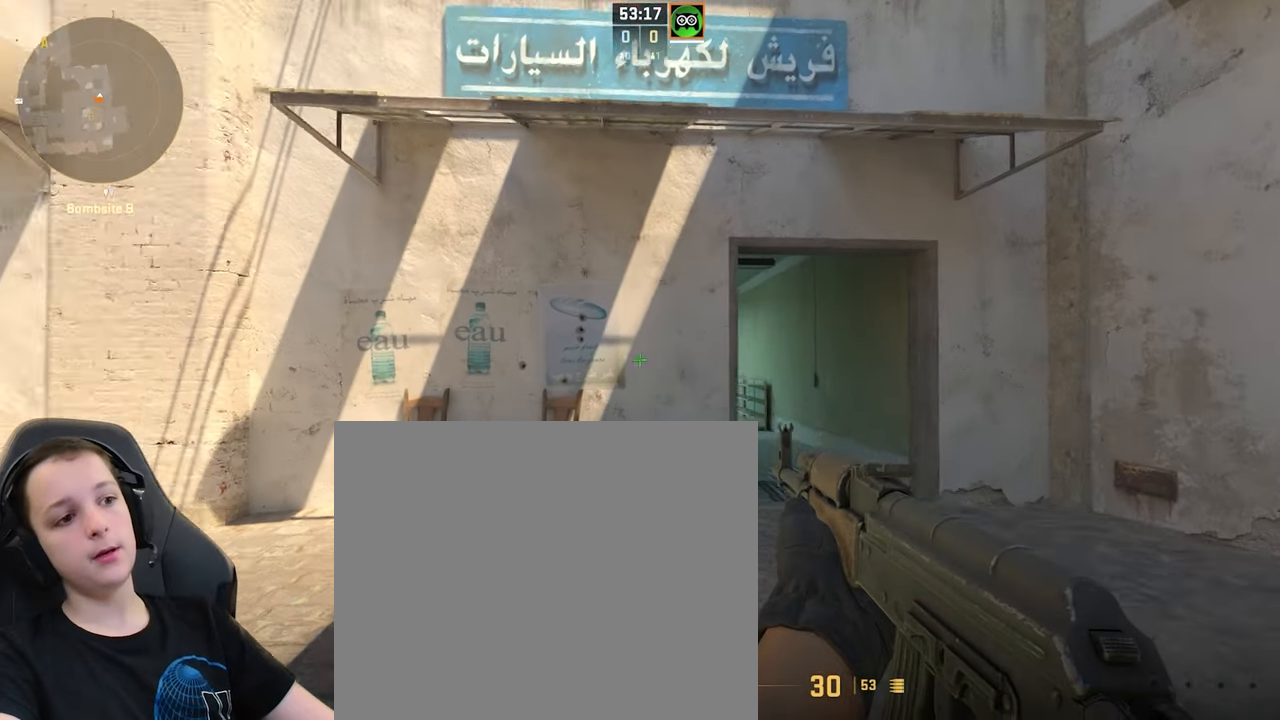
{"keys": [], "events": [[67, "a", "down"], [200, "a", "up"]]}
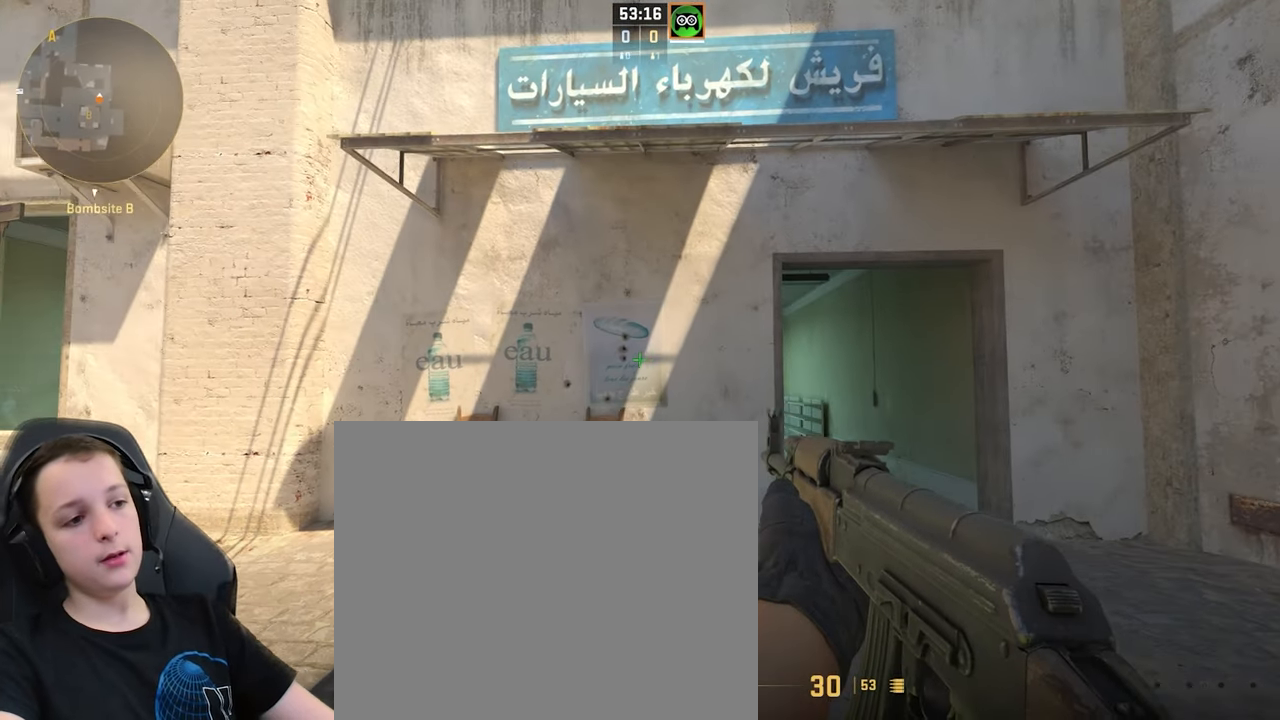
{"keys": [], "events": [[67, "a", "down"], [134, "a", "up"]]}